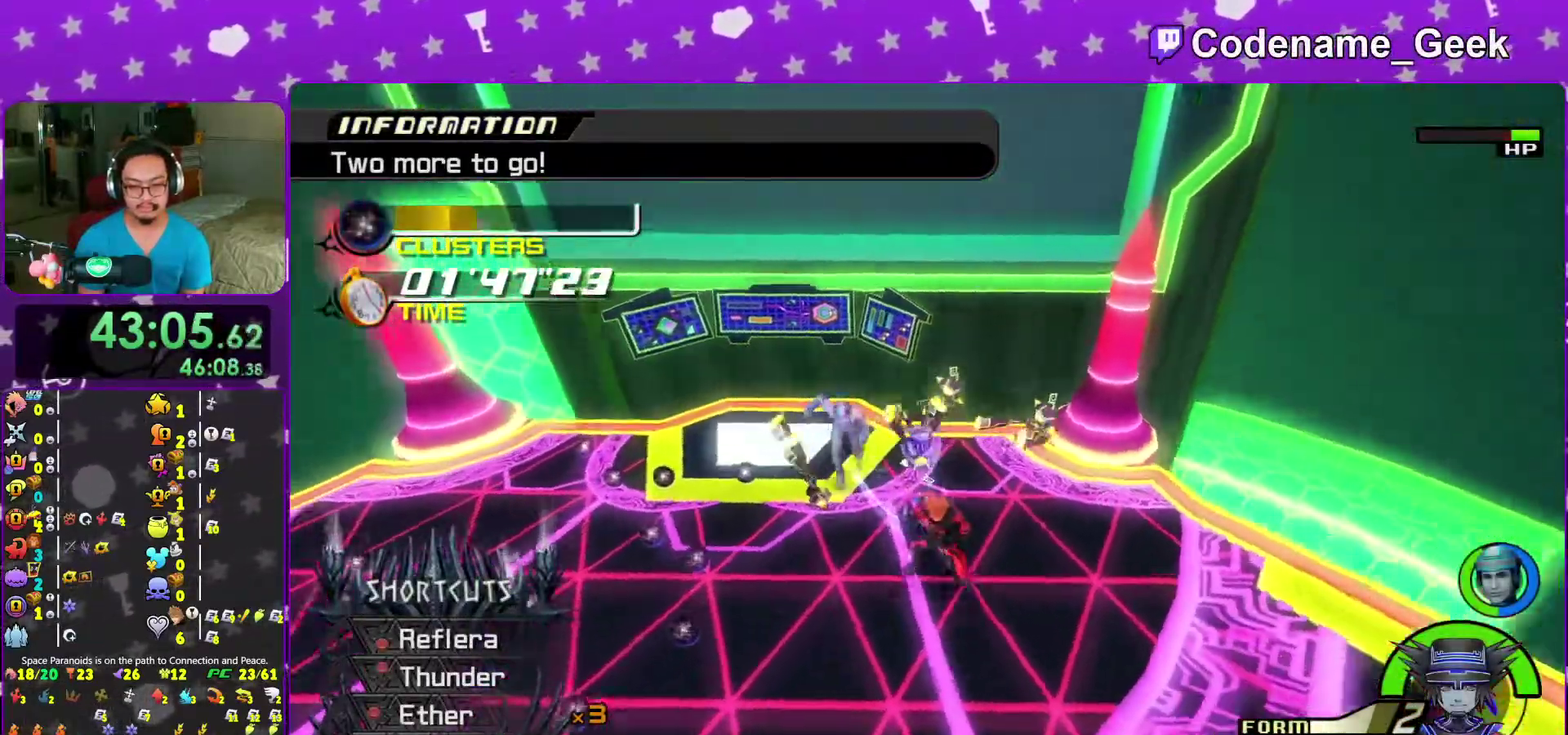
Gameplay with a controller (Nintendo layout); each line is a JSON object with the inputs held at the frame after it (dt_ms = milliseconds from this image to that frame). "events" lists button and stick changes between this image and that frame as [ms after this image, input, new state], when the widget could be followed in between. This overlay highlights the sticks when they move; stick clicks (L3 R3) are not distinguishable. Not read: L3 R3 START.
{"dt_ms": 400, "buttons": [], "left_stick": "up", "right_stick": "center", "events": [[33, "left_stick", "down"], [150, "left_stick", "right"], [200, "left_stick", "up-right"], [267, "left_stick", "up-left"], [400, "left_stick", "up"]]}
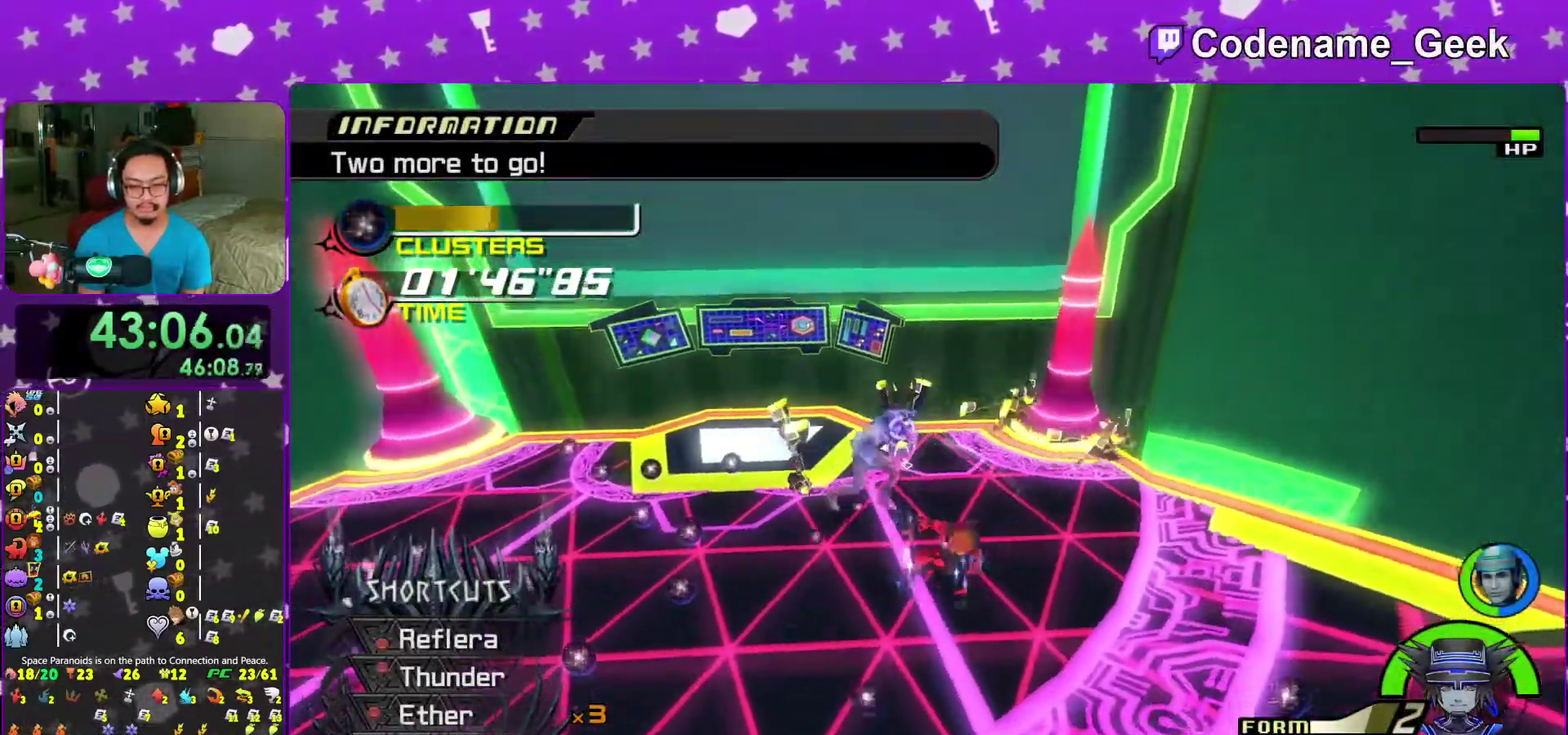
{"dt_ms": 600, "buttons": [], "left_stick": "down-right", "right_stick": "down", "events": [[200, "left_stick", "center"], [367, "left_stick", "down"], [417, "R2", "down"], [517, "R2", "up"], [517, "left_stick", "down-right"], [567, "right_stick", "down"]]}
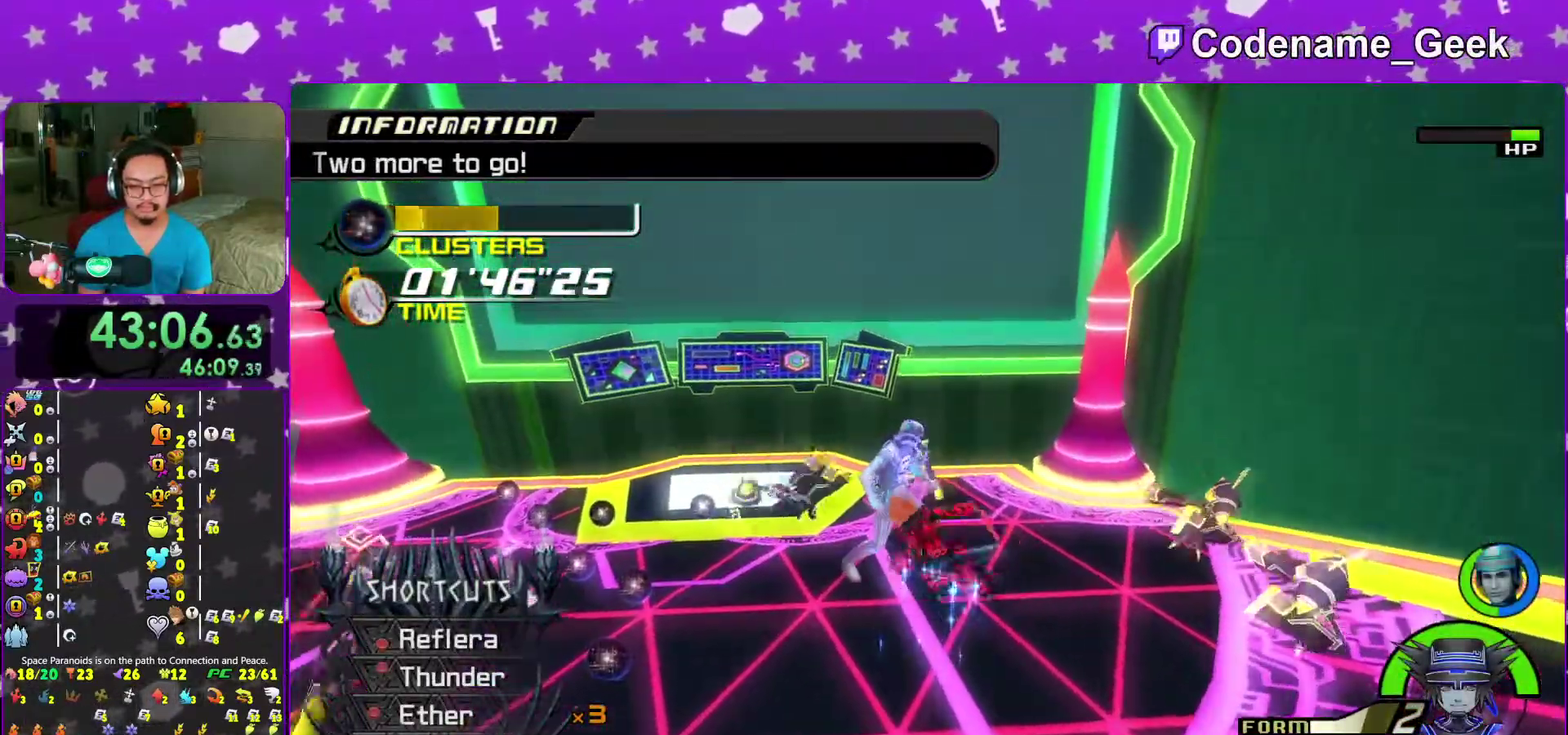
{"dt_ms": 400, "buttons": [], "left_stick": "up-left", "right_stick": "down-right", "events": [[150, "left_stick", "right"], [200, "left_stick", "down-left"], [333, "left_stick", "up-left"], [400, "right_stick", "down-right"]]}
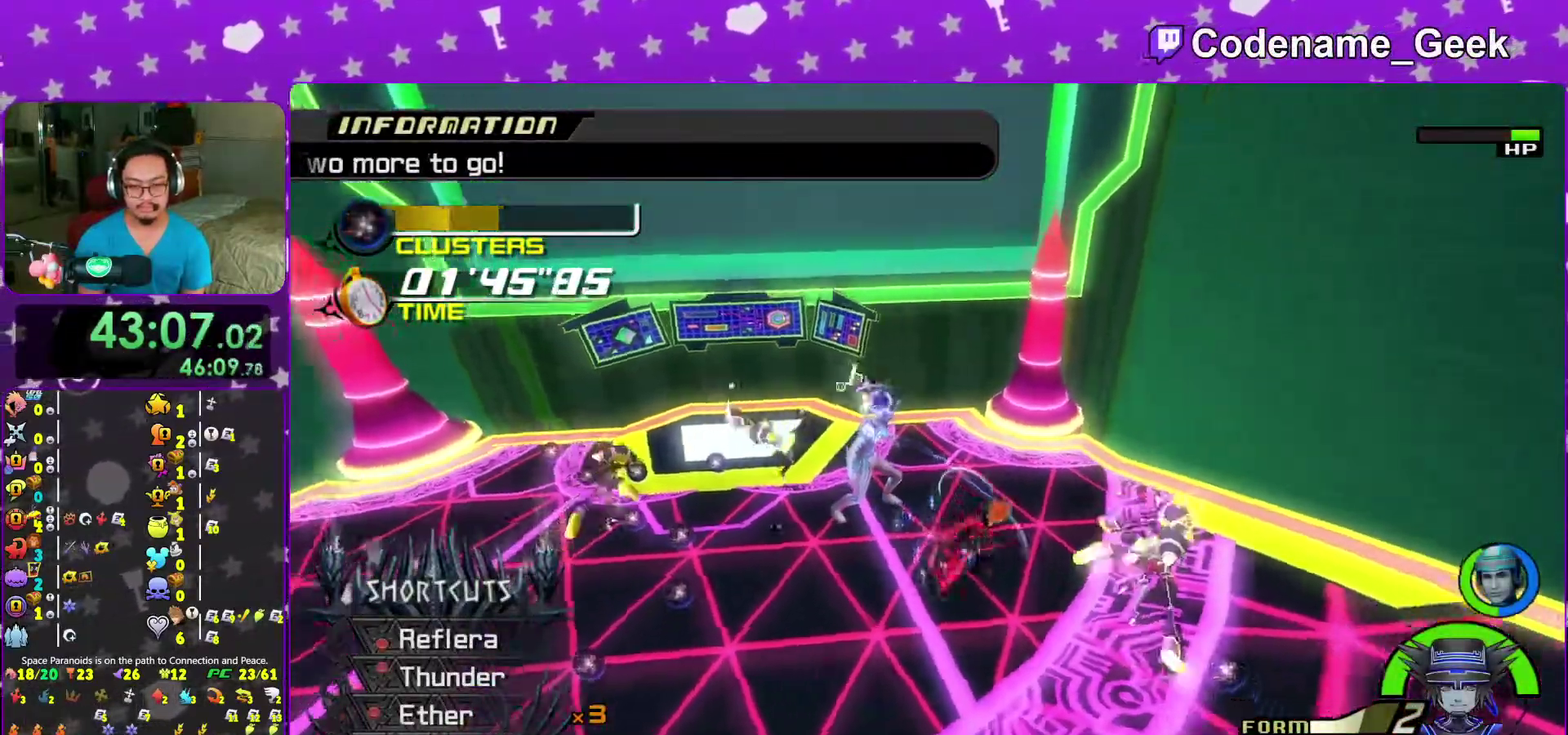
{"dt_ms": 500, "buttons": ["SELECT"], "left_stick": "down-right", "right_stick": "down", "events": [[17, "B", "down"], [133, "B", "up"], [183, "B", "down"], [200, "right_stick", "down"], [317, "SELECT", "down"], [350, "B", "up"], [400, "left_stick", "center"], [467, "left_stick", "down-right"]]}
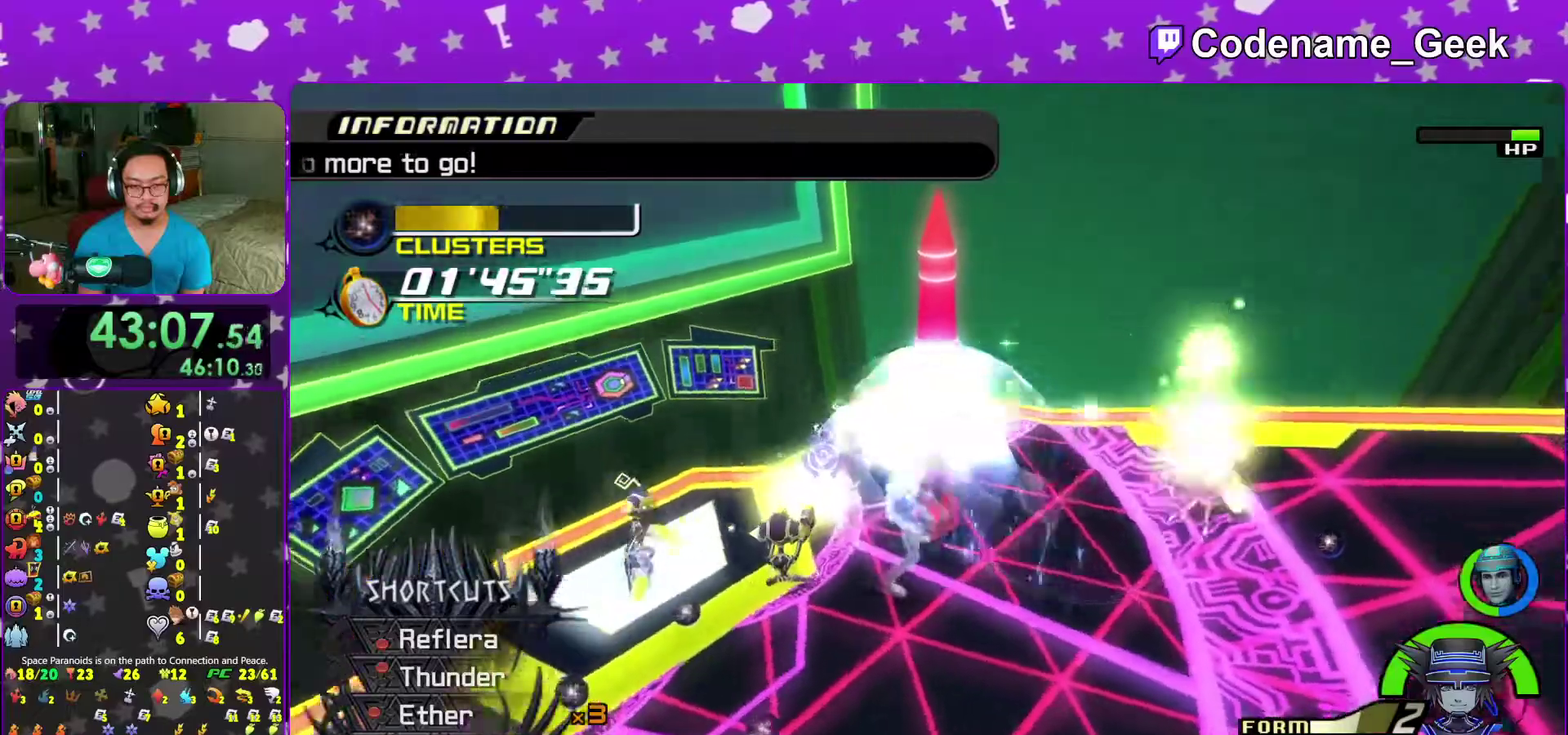
{"dt_ms": 500, "buttons": ["SELECT"], "left_stick": "right", "right_stick": "down-right", "events": [[150, "left_stick", "center"], [217, "left_stick", "down-right"], [267, "left_stick", "right"], [367, "right_stick", "down-right"], [417, "right_stick", "down"], [483, "right_stick", "down-right"]]}